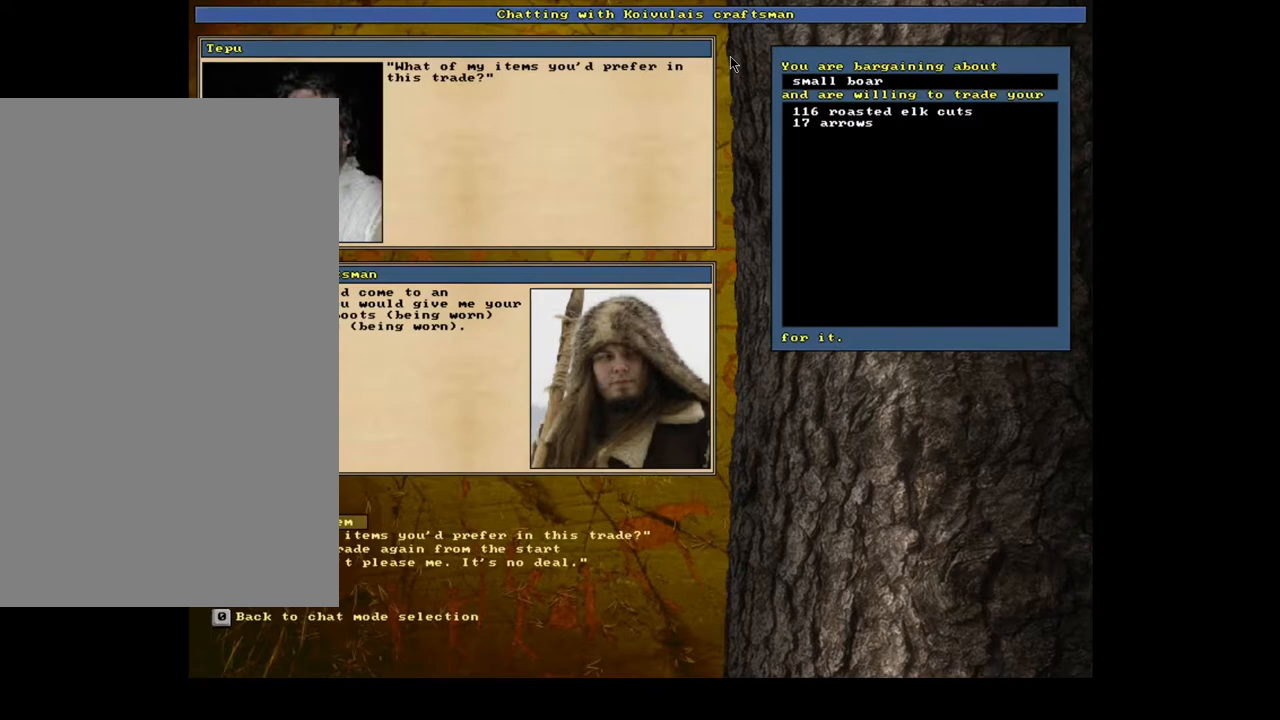
Gameplay with keyboard and mouse; each line is a JSON object with the keys and mouse buttons held at the frame after it. "events" lists presses ("down") and releases ("up") of ".", "/", "0", "1", "2", "3", "4", "5", "6", "7", "8", "9", "a", "alt_l", "alt_r", "b", "backslash", "backspace", "c", "caps_lock", "comma", "ctrl_l", "ctrl_r", "d", "down", "e", "equals", "escape", "f", "f1", "f10", "f11", "f12", "f2", "f3", "f4", "f5", "f6", "f7", "f8", "f9", "g", "h", "i", "j", "k", "l", "lbracket", "left", "m", "minus", "n", "num0", "num1", "num2", "num3", "num4", "num5", "num6", "num7", "num8", "num9", "o", "p", "q", "r", "rbracket", "return", "right", "s", "semicolon", "shift_l", "shift_r", "space", "super", "t", "tab", "tilde", "u", "up", "v", "w", "x", "y", "z", "mouse_left", "mouse_wheel", "mouse_right", "mouse_mb4" and "mouse_mb5" between this image and that frame as [ms after this image, input, new state], when the widget could be followed in between. "mouse_left", "mouse_wheel", "mouse_right", "mouse_mb4", "mouse_mb5" = the "left", "wheel", "right", "mb4", "mb5" buttons of the "mouse" list. No other keys are recorded. "wheel" means that the mouse wheel is clicked or scrolled. Mouse movement is not recorded.
{"keys": [], "mouse": [], "events": [[233, "escape", "down"], [300, "escape", "up"]]}
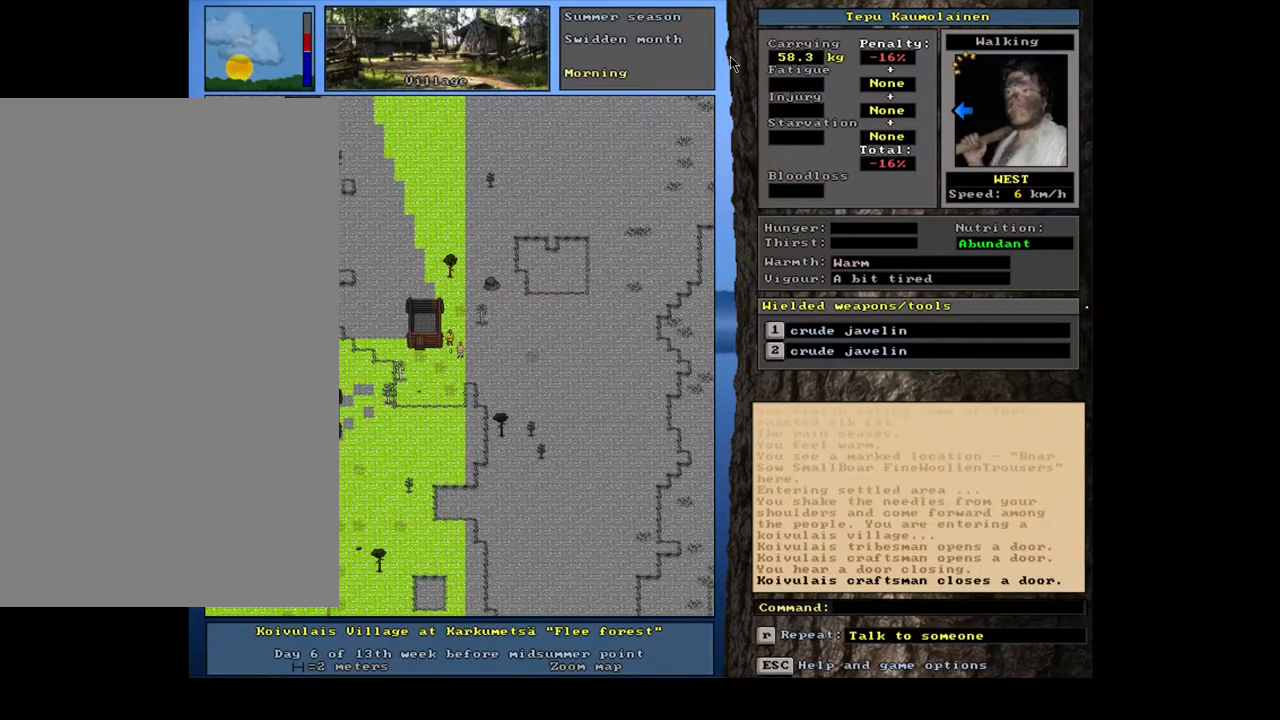
{"keys": [], "mouse": [], "events": []}
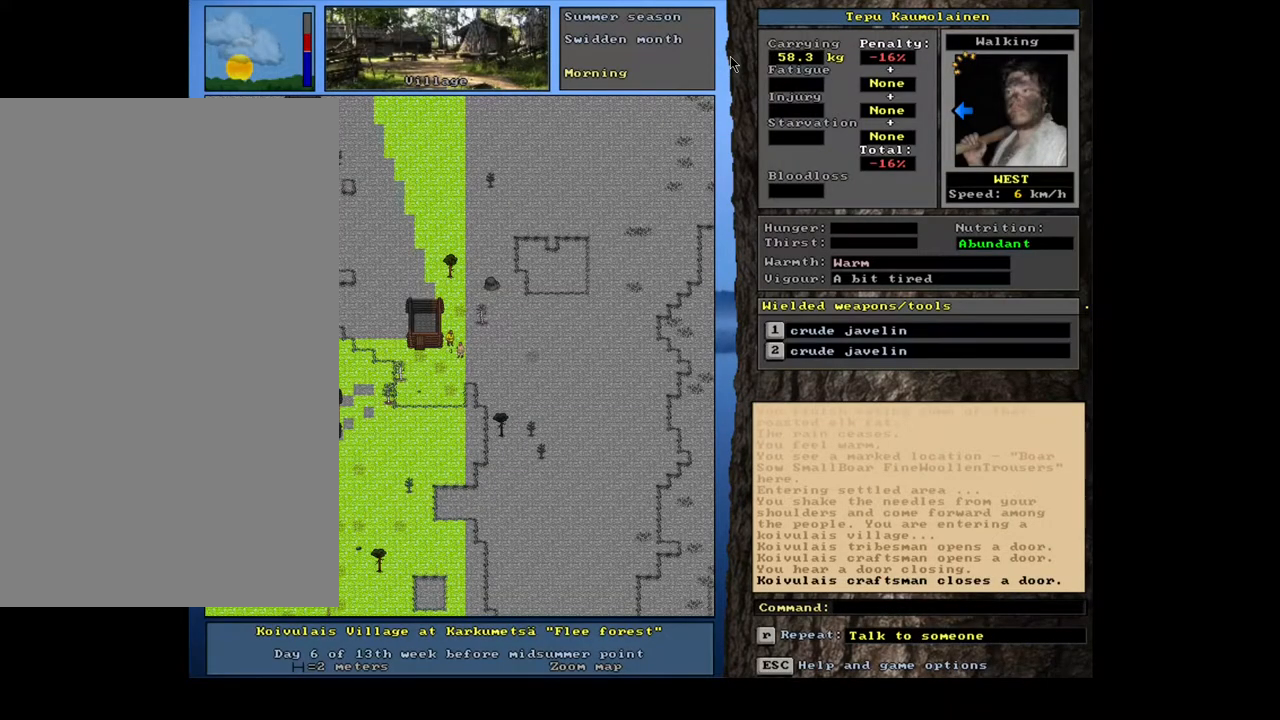
{"keys": ["ctrl_l", "num4"], "mouse": [], "events": [[33, "ctrl_l", "down"], [50, "num4", "down"], [167, "num4", "up"], [217, "num4", "down"], [333, "num4", "up"], [400, "num4", "down"]]}
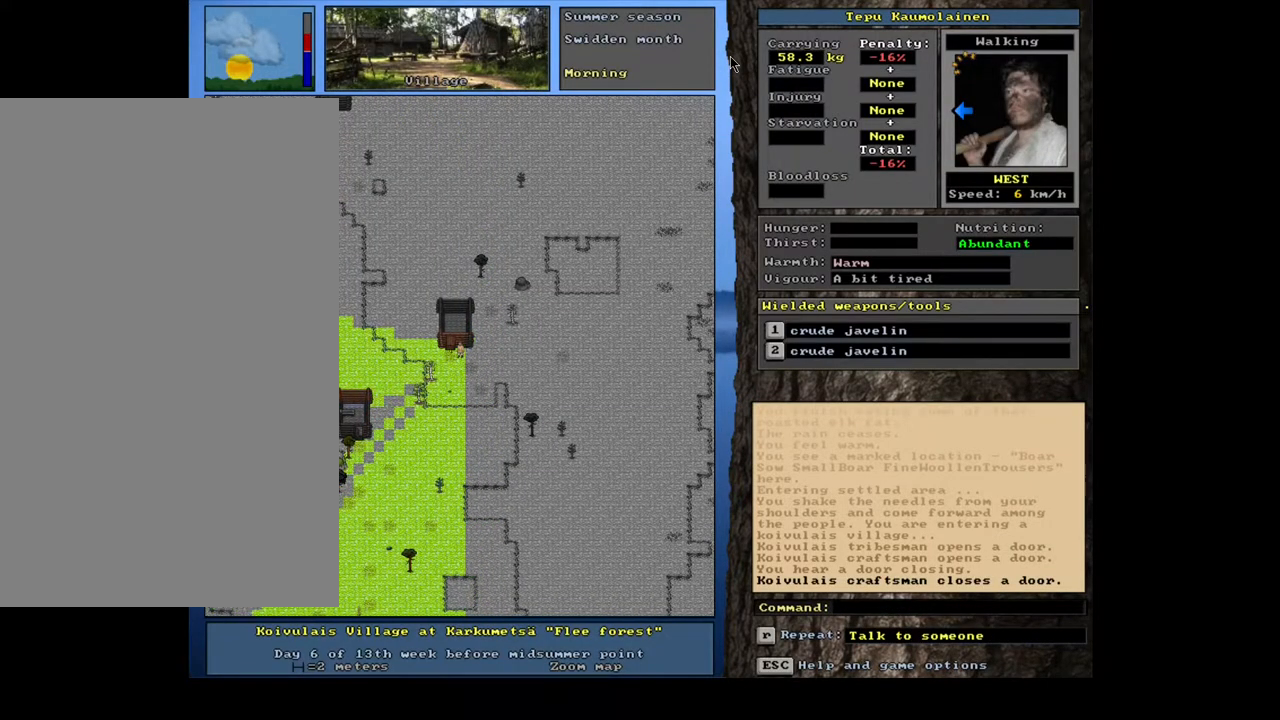
{"keys": ["ctrl_l"], "mouse": [], "events": [[17, "num4", "up"], [167, "num7", "down"], [267, "num7", "up"], [350, "num7", "down"], [450, "num7", "up"]]}
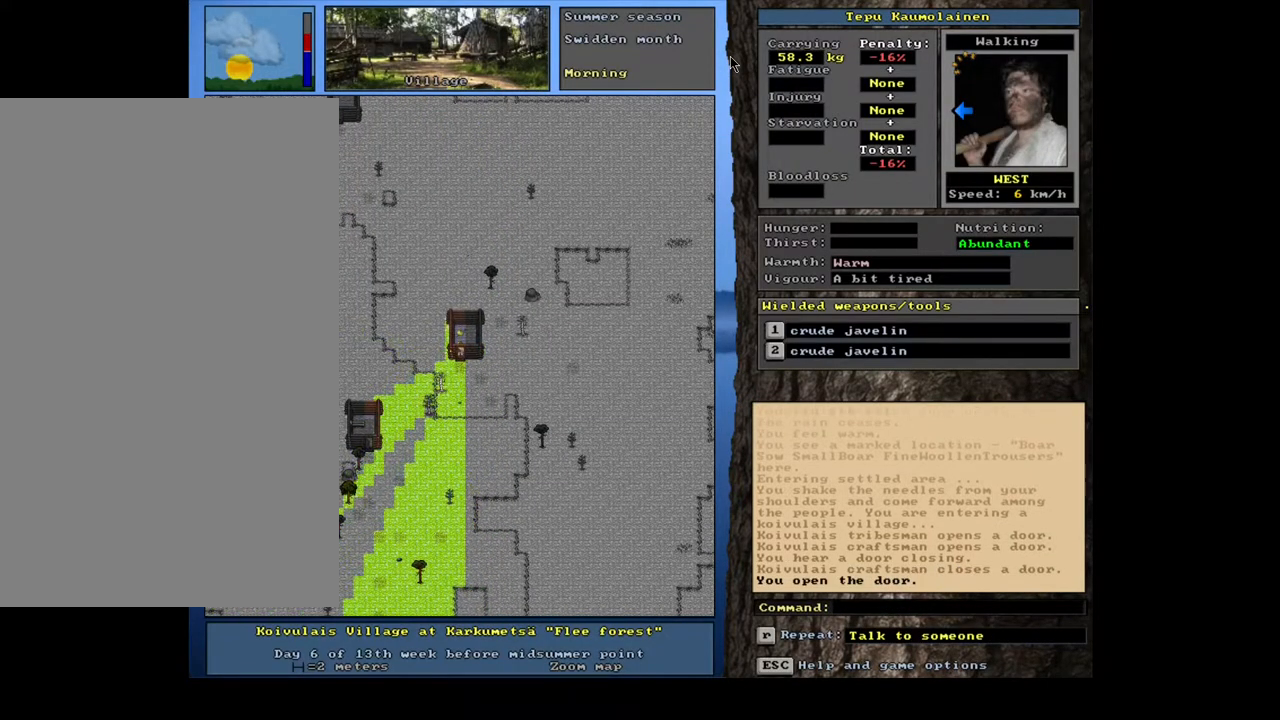
{"keys": [], "mouse": [], "events": [[33, "ctrl_l", "up"], [100, "num6", "down"], [183, "num6", "up"], [283, "num6", "down"], [417, "num6", "up"]]}
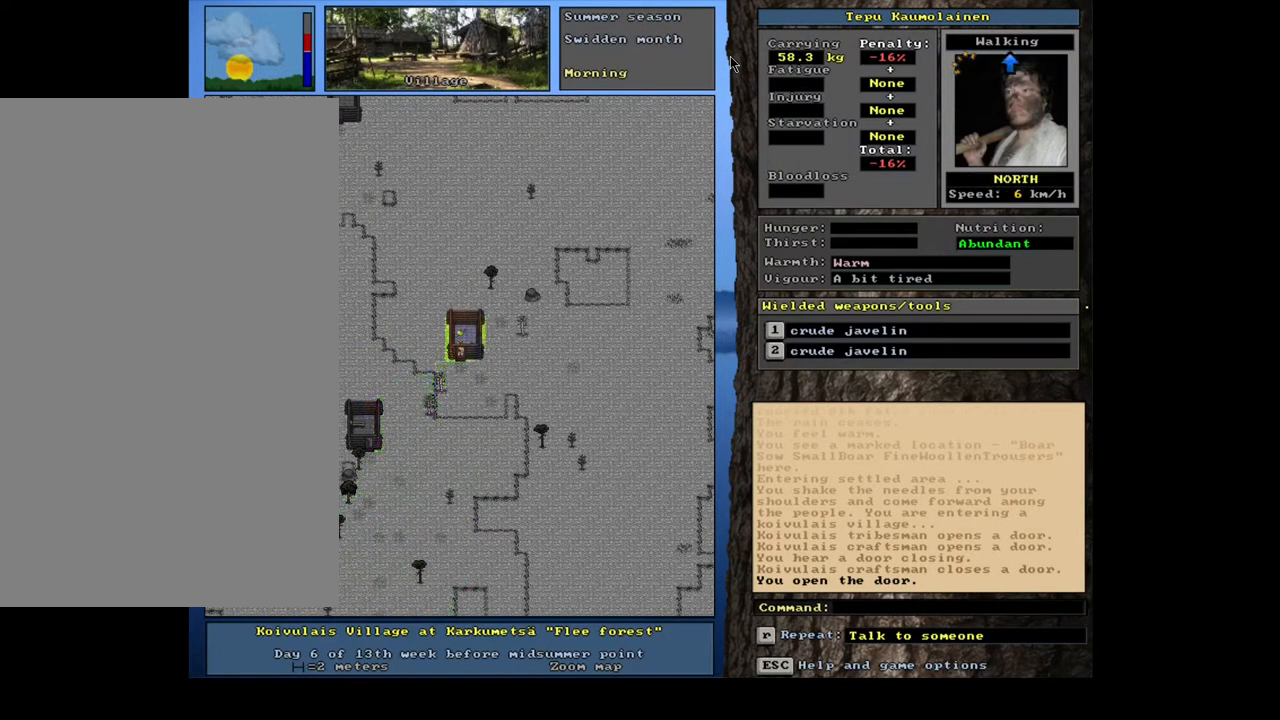
{"keys": [], "mouse": [], "events": [[267, "f3", "down"], [350, "f3", "up"], [400, "num8", "down"], [483, "num8", "up"]]}
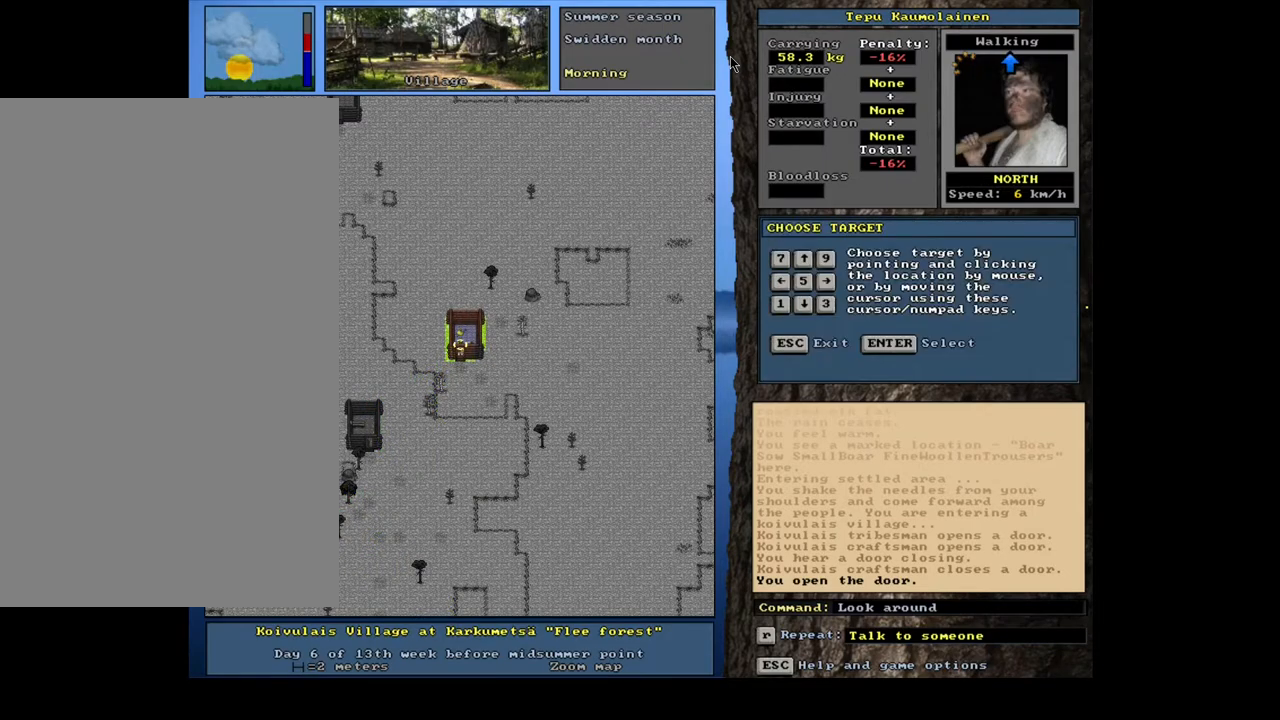
{"keys": [], "mouse": [], "events": []}
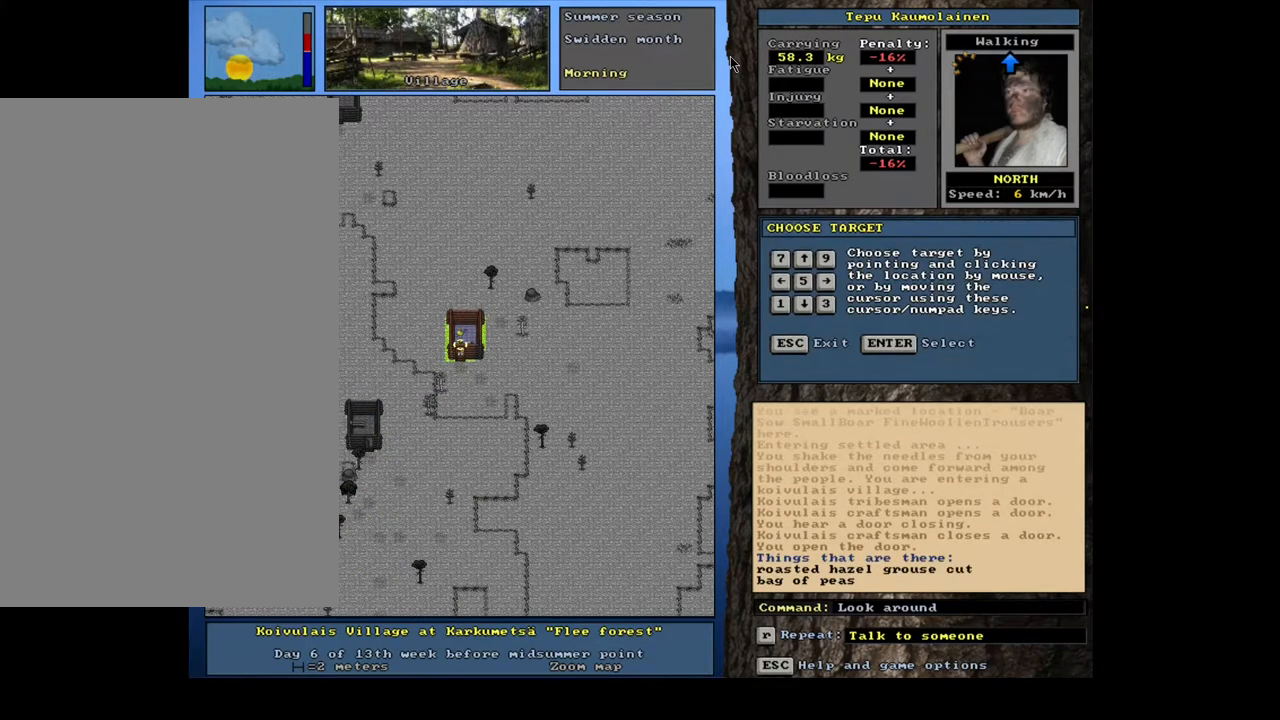
{"keys": [], "mouse": [], "events": [[117, "num6", "down"], [250, "num6", "up"]]}
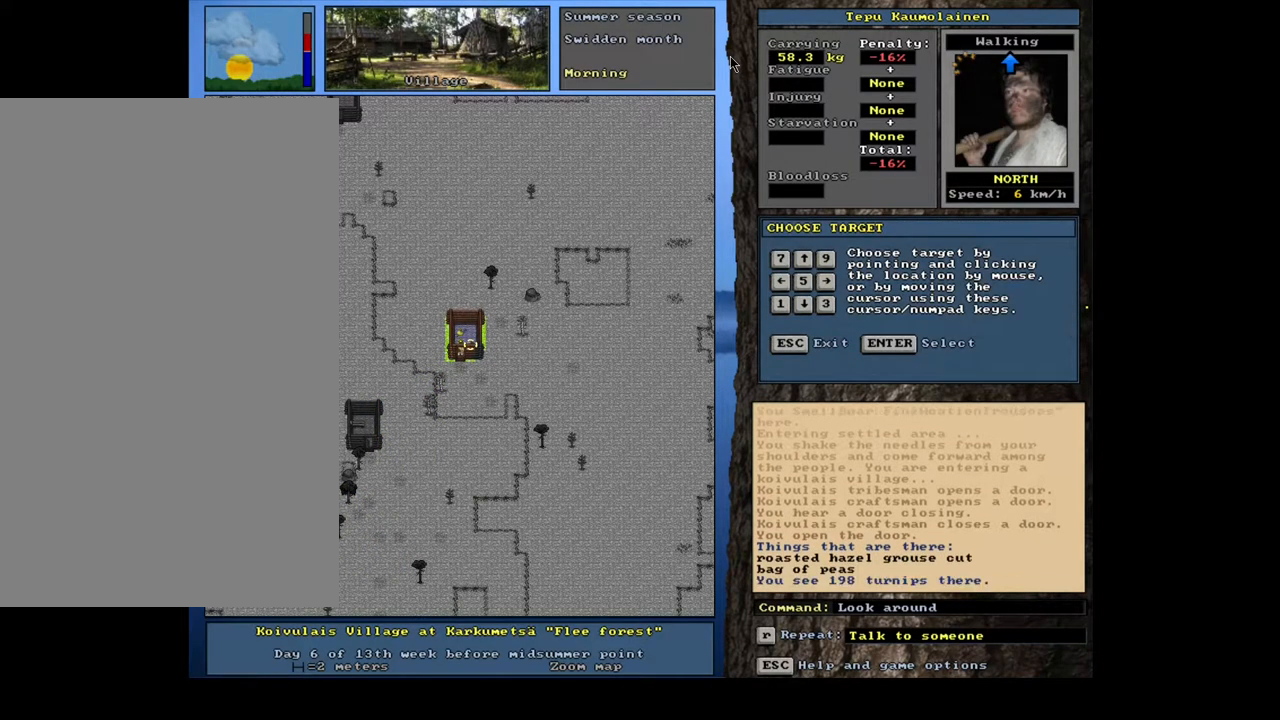
{"keys": [], "mouse": [], "events": []}
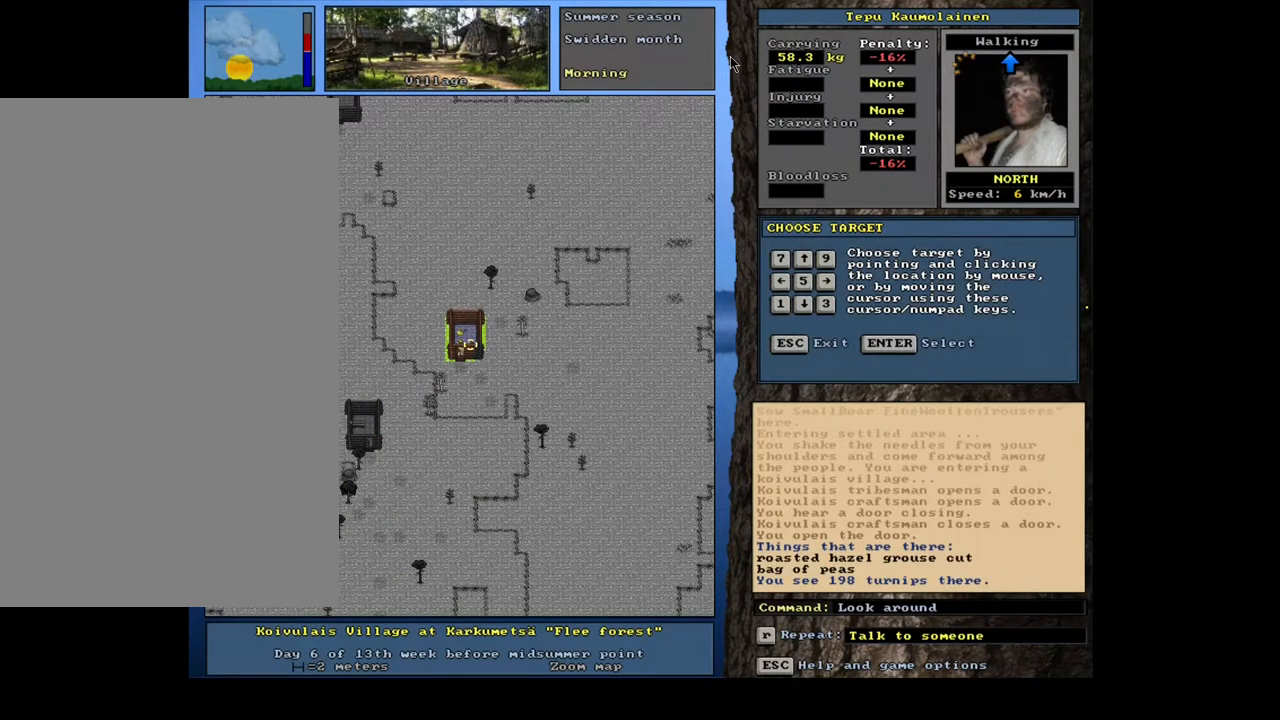
{"keys": [], "mouse": [], "events": [[233, "num8", "down"], [317, "num8", "up"]]}
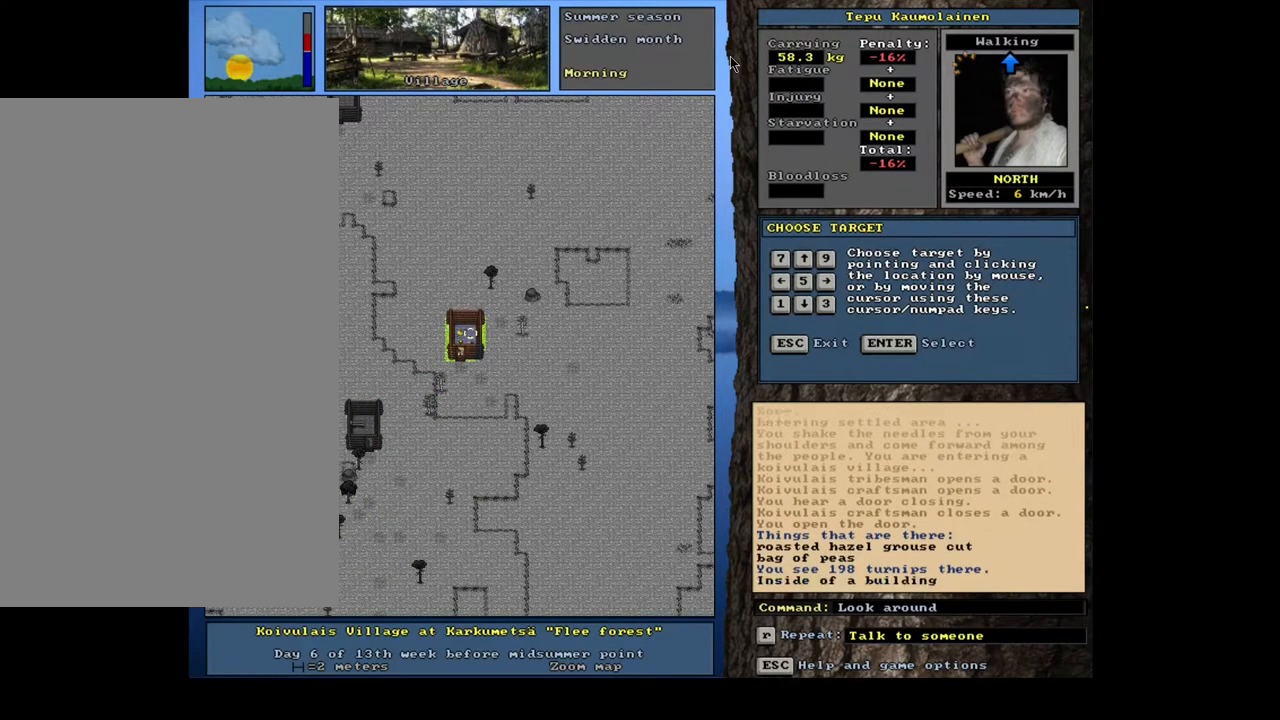
{"keys": [], "mouse": [], "events": [[167, "num4", "down"], [267, "num4", "up"]]}
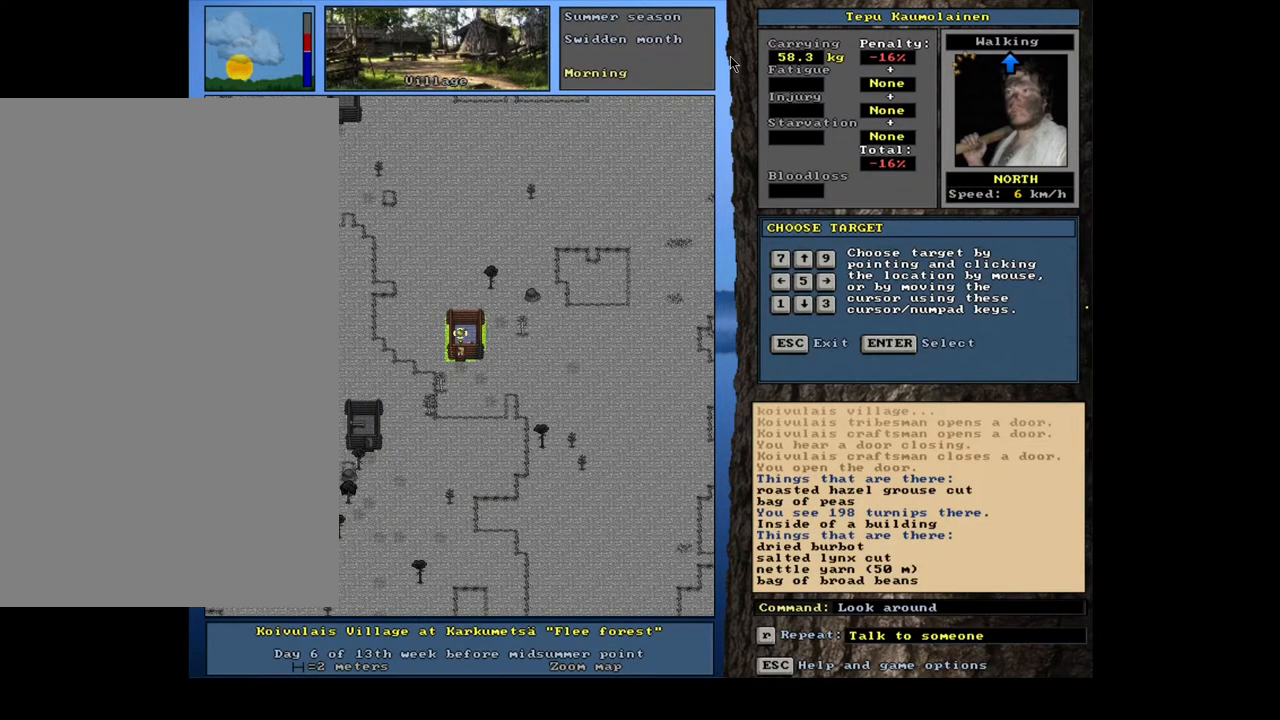
{"keys": [], "mouse": [], "events": [[133, "escape", "down"], [217, "escape", "up"]]}
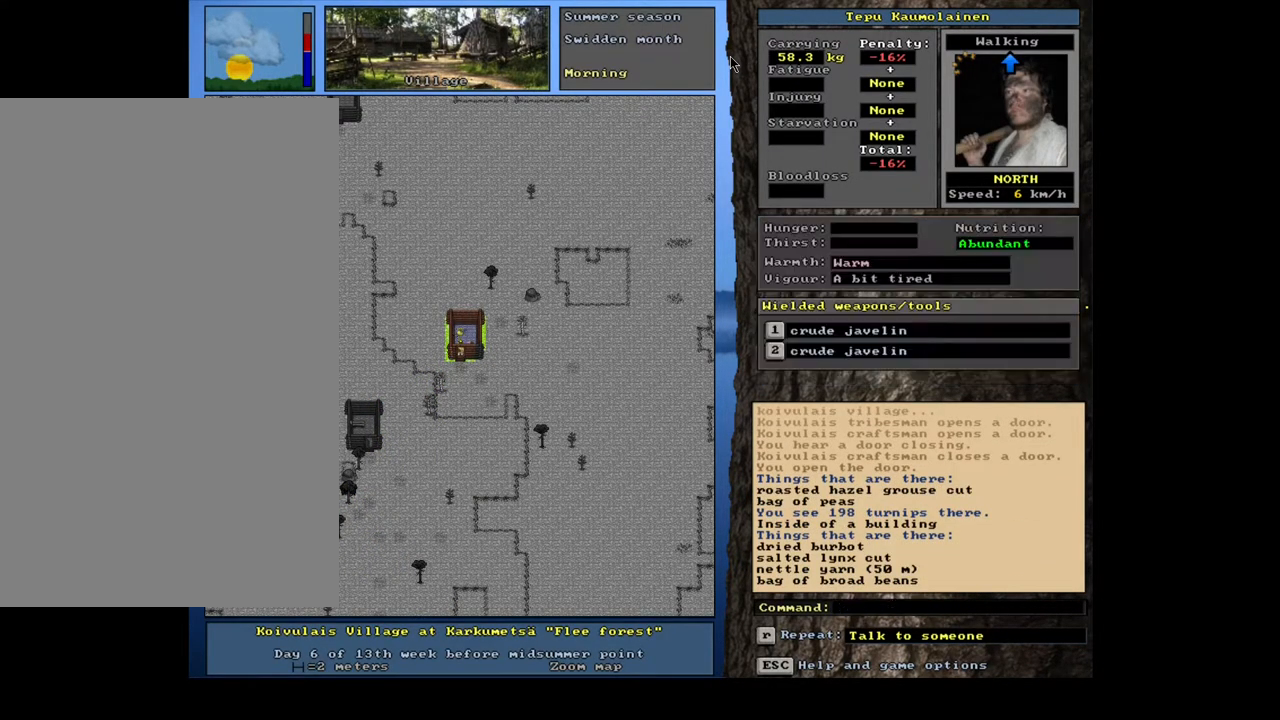
{"keys": [], "mouse": [], "events": []}
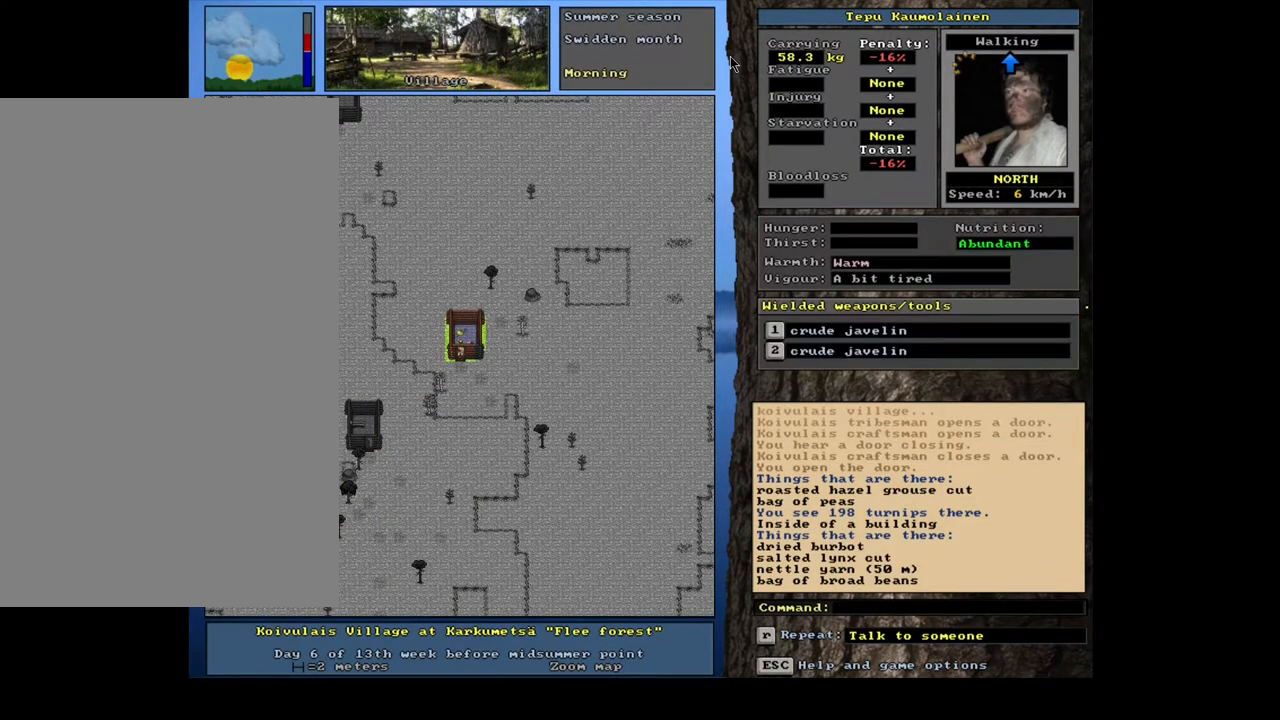
{"keys": [], "mouse": [], "events": []}
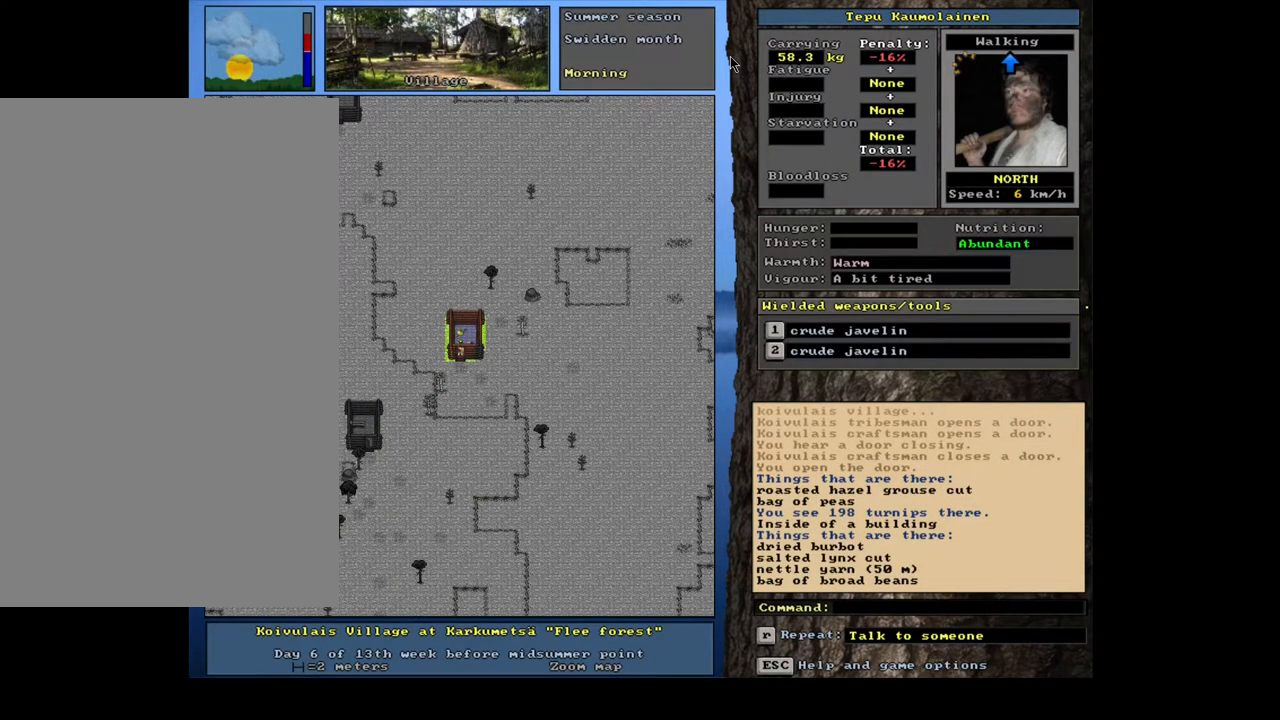
{"keys": [], "mouse": [], "events": []}
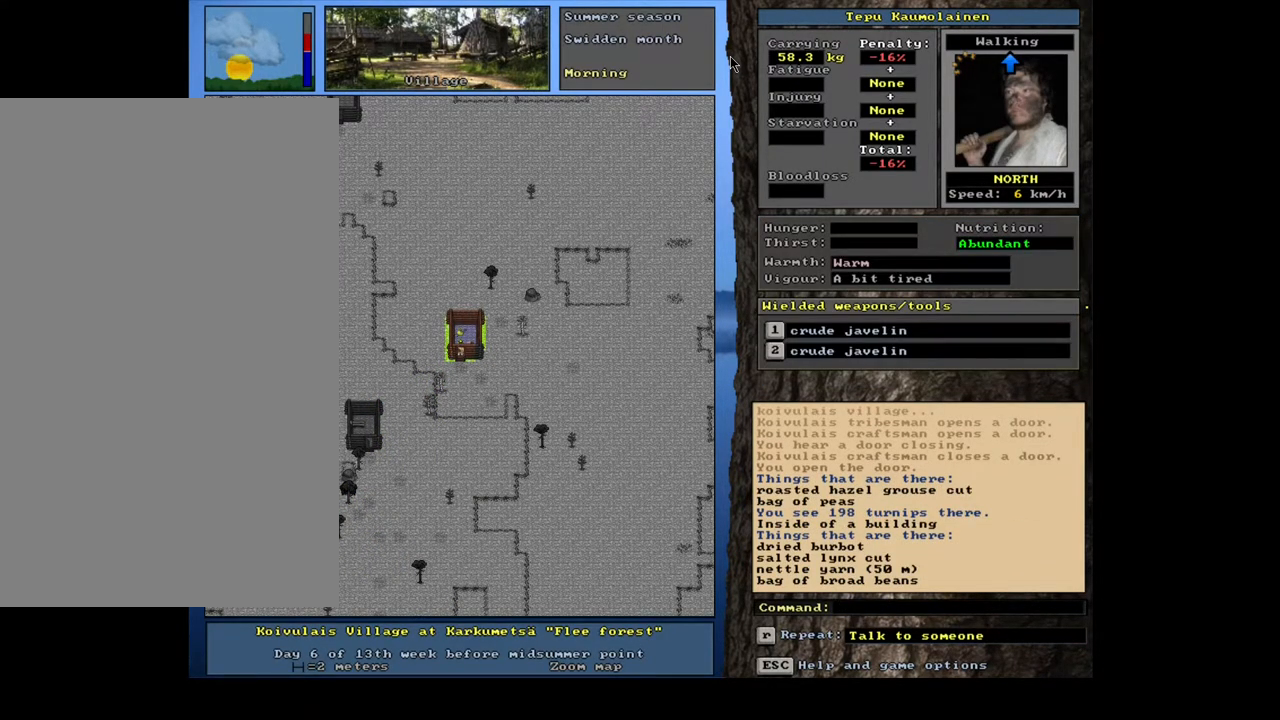
{"keys": [], "mouse": [], "events": []}
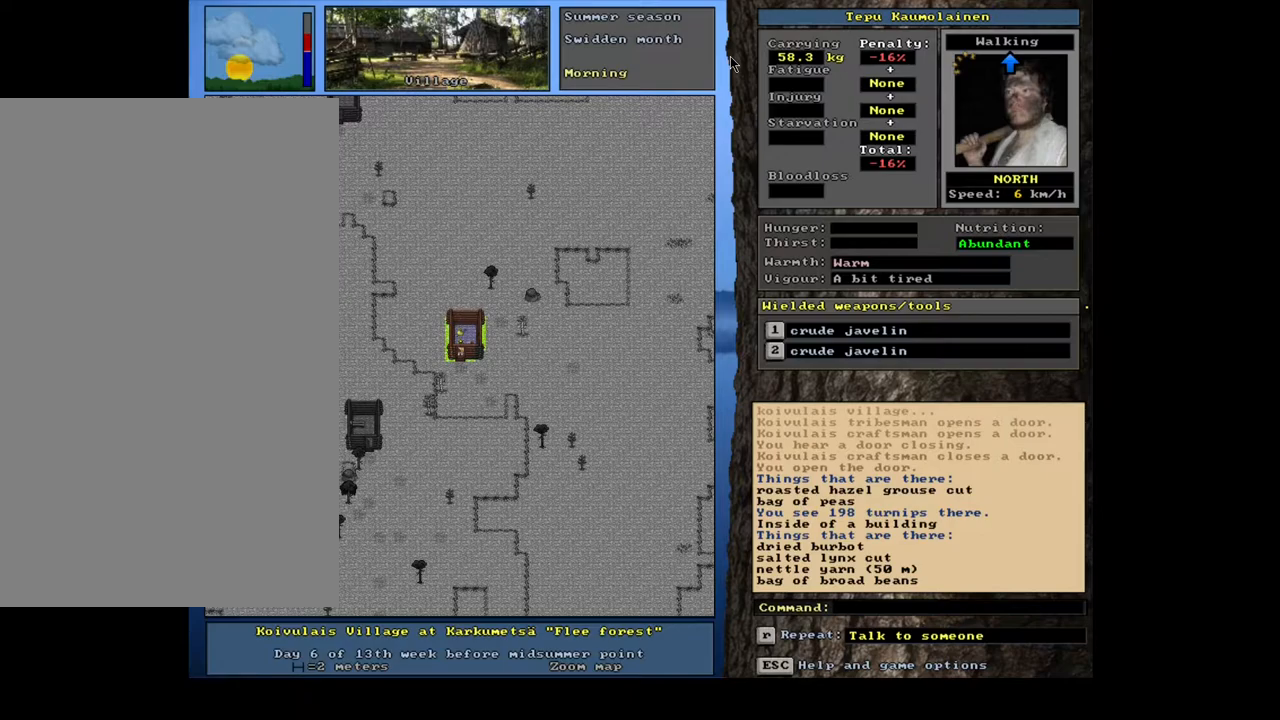
{"keys": [], "mouse": [], "events": []}
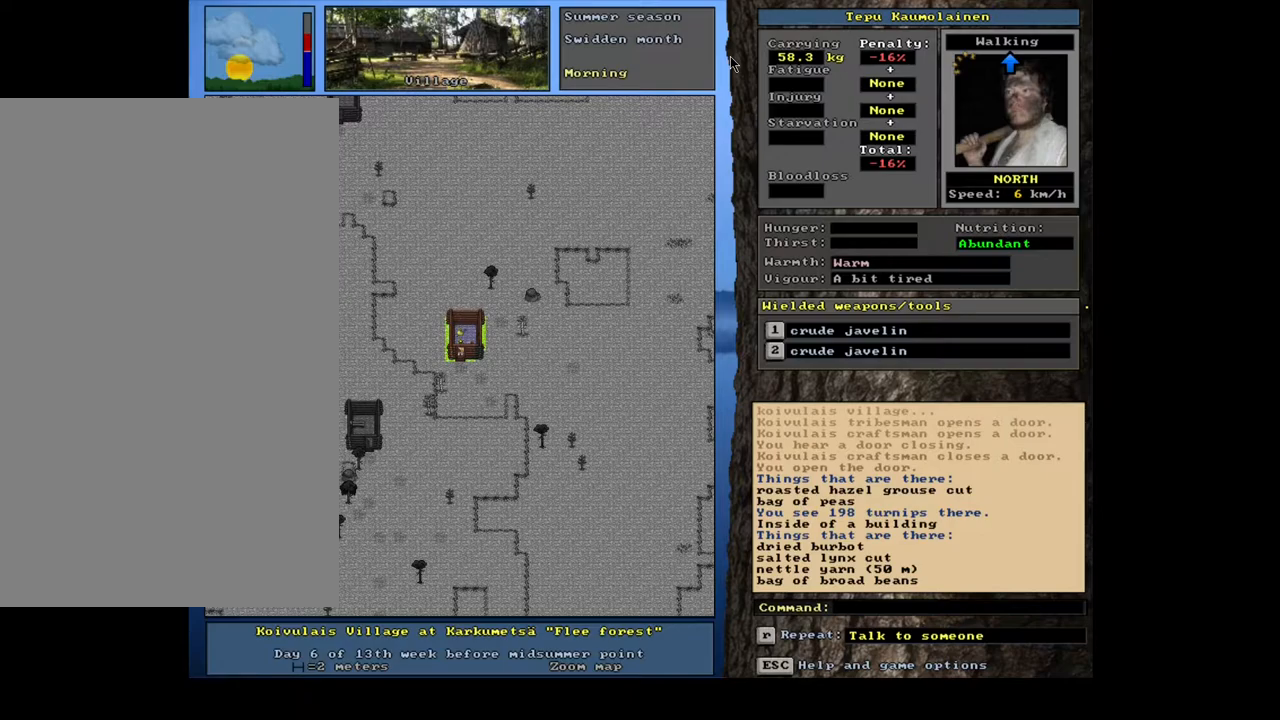
{"keys": ["ctrl_l"], "mouse": [], "events": [[250, "ctrl_l", "down"], [367, "num8", "down"], [450, "num8", "up"]]}
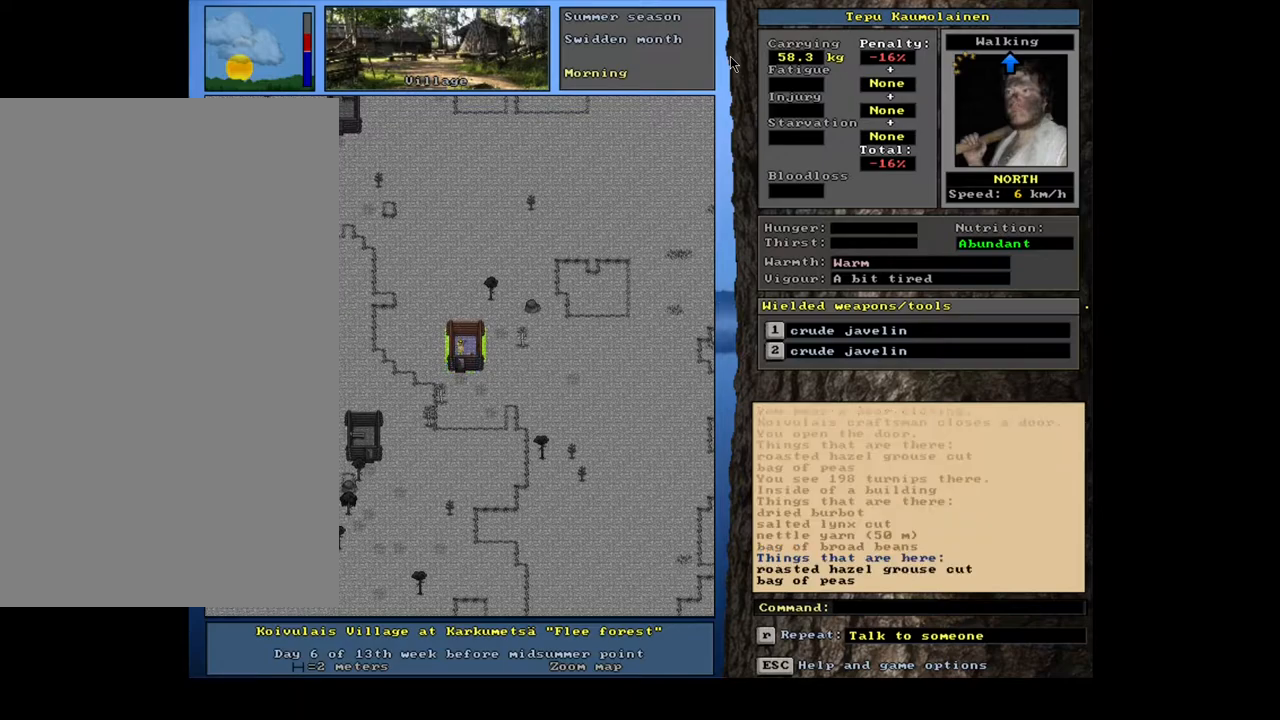
{"keys": [], "mouse": [], "events": [[183, "num8", "down"], [300, "num8", "up"], [417, "ctrl_l", "up"]]}
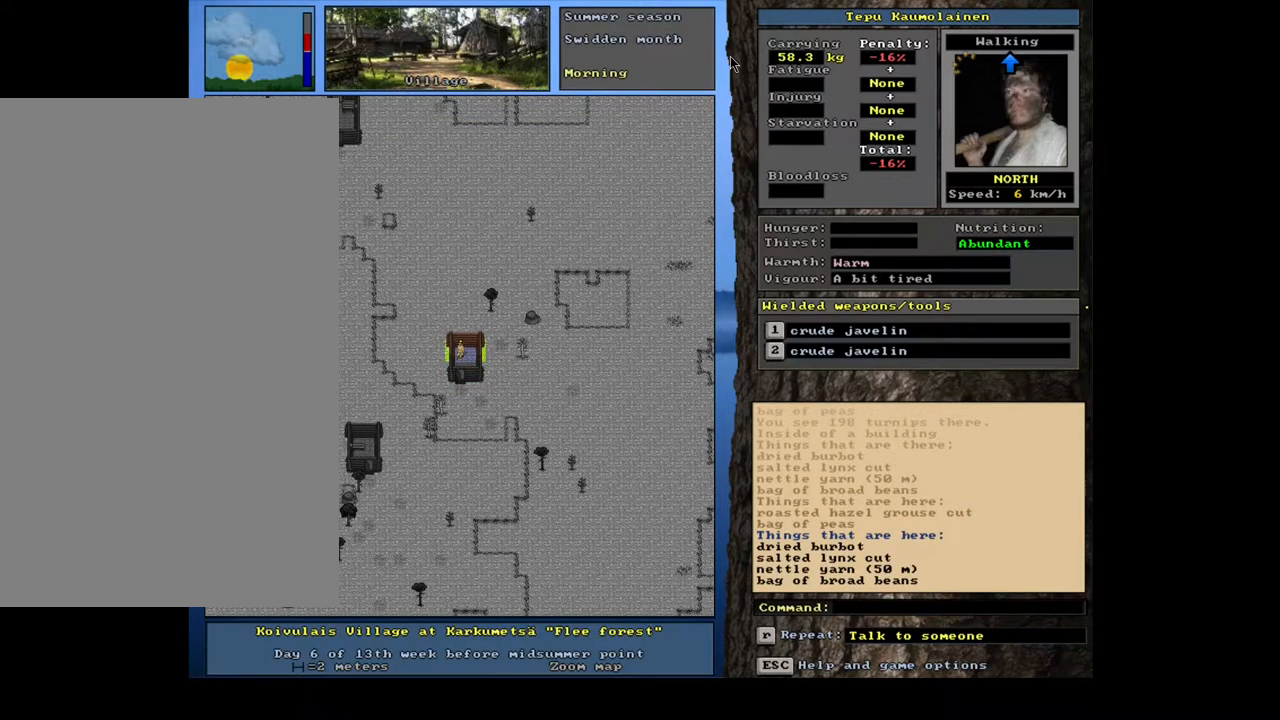
{"keys": [], "mouse": [], "events": [[383, "g", "down"], [450, "g", "up"]]}
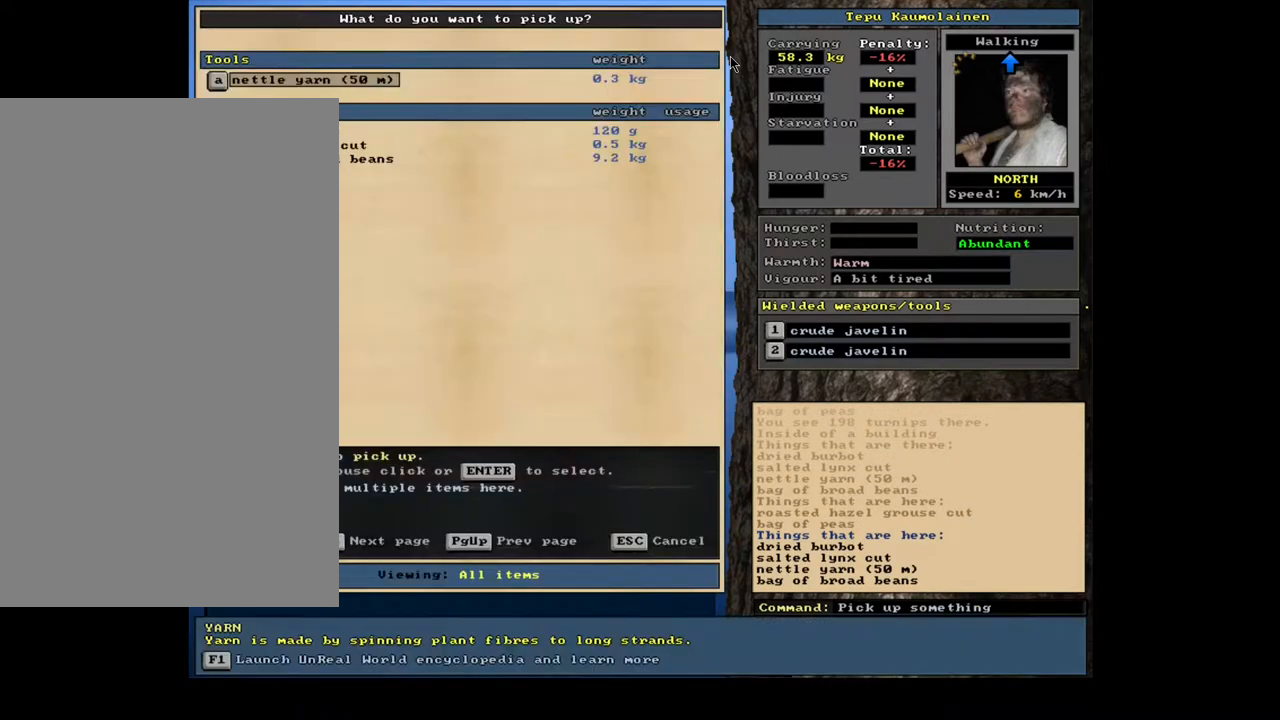
{"keys": [], "mouse": [], "events": []}
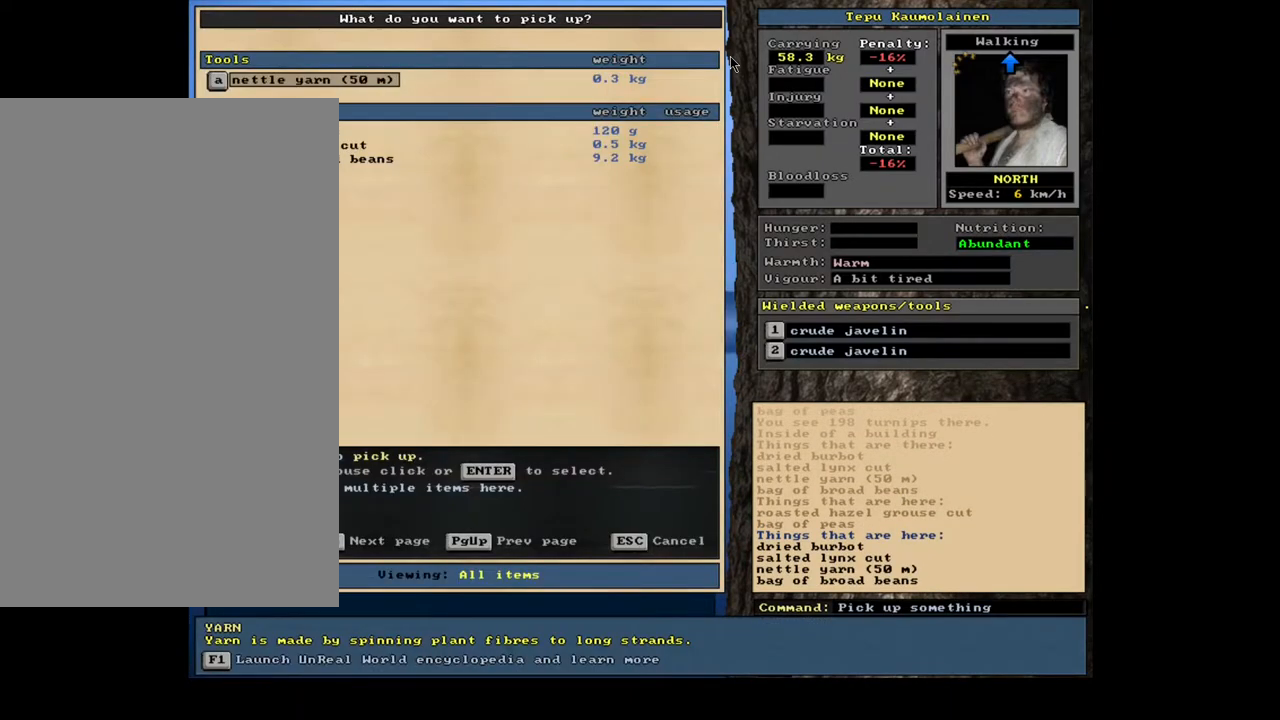
{"keys": [], "mouse": [], "events": [[133, "down", "down"], [200, "down", "up"]]}
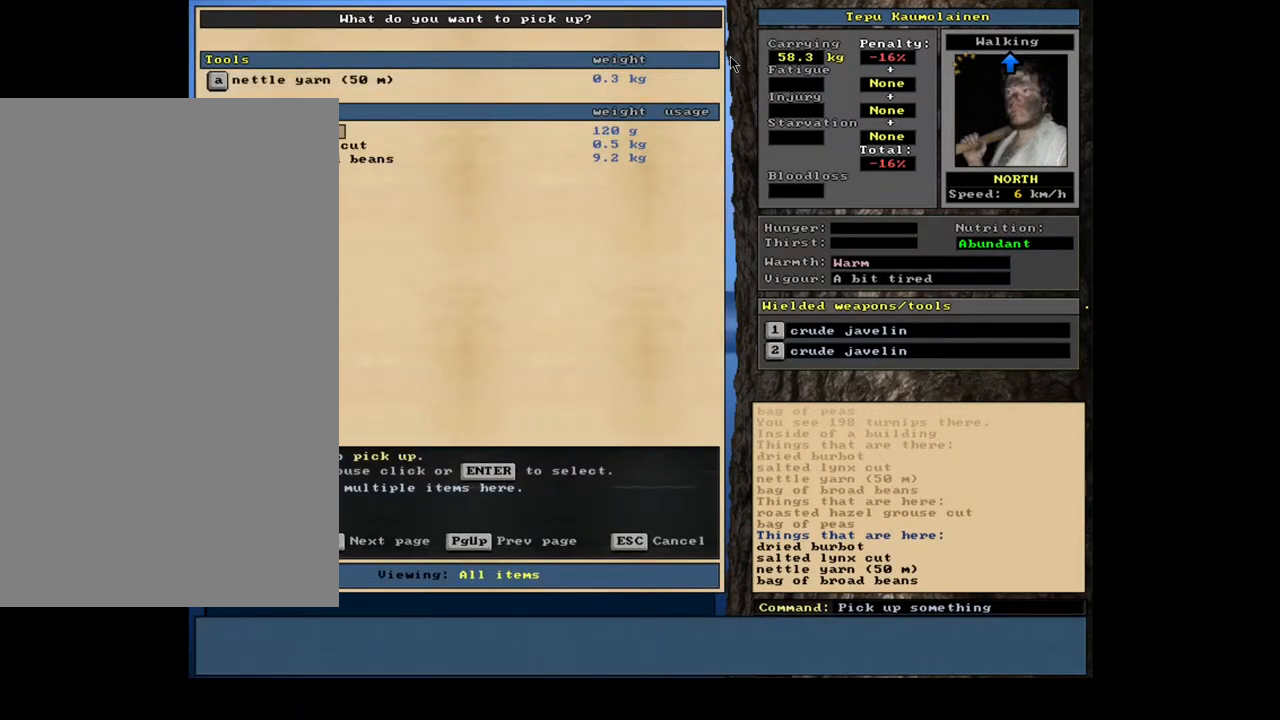
{"keys": ["down"], "mouse": [], "events": [[233, "return", "down"], [317, "return", "up"], [467, "down", "down"]]}
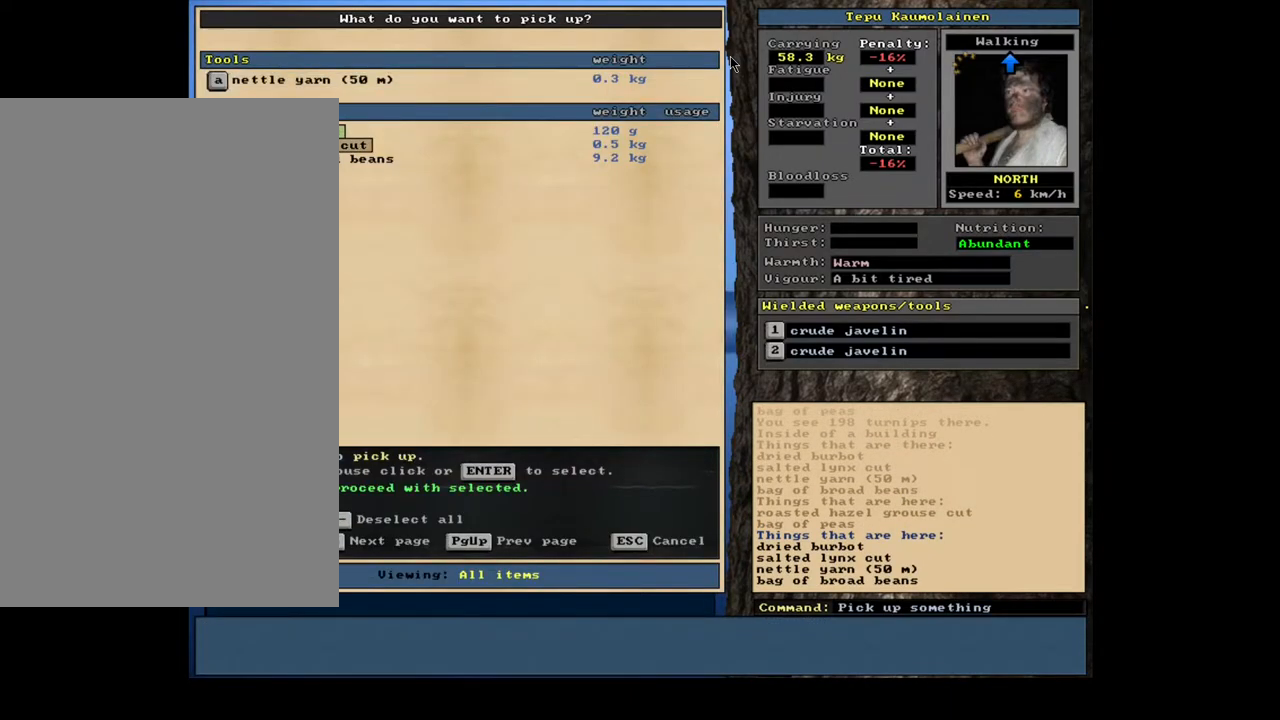
{"keys": [], "mouse": [], "events": [[50, "down", "up"], [133, "return", "down"], [217, "return", "up"]]}
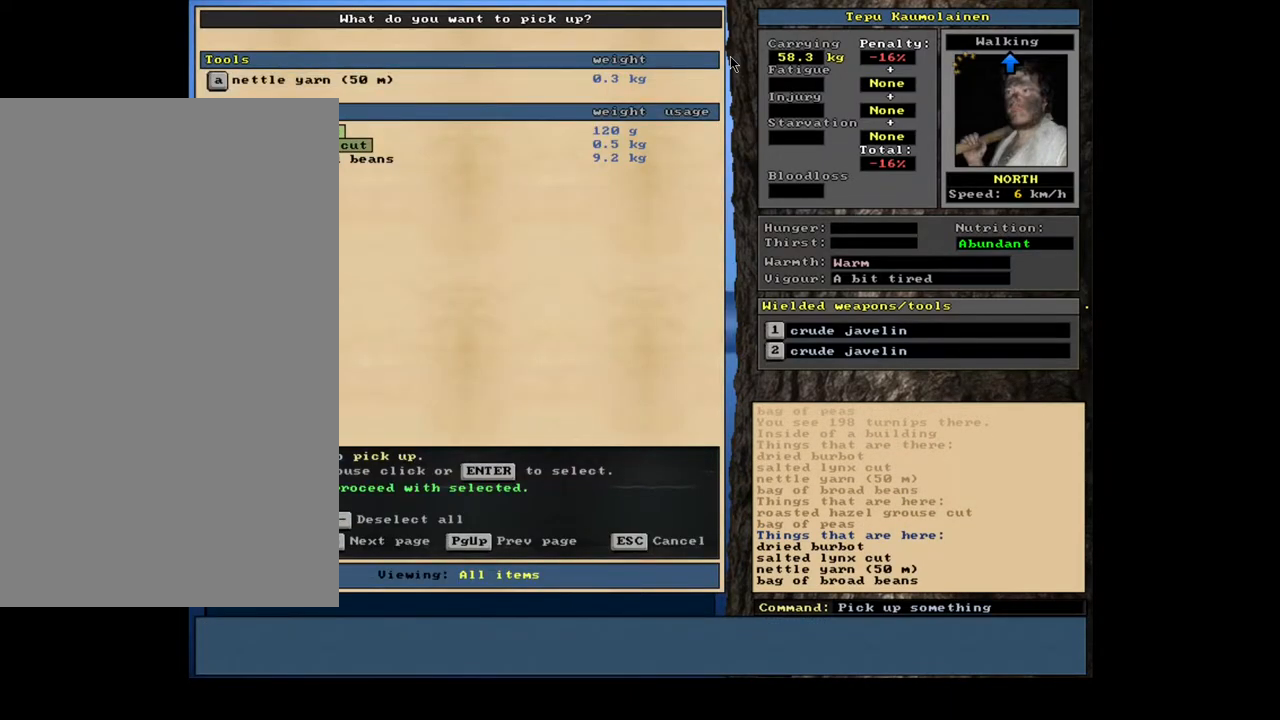
{"keys": [], "mouse": [], "events": []}
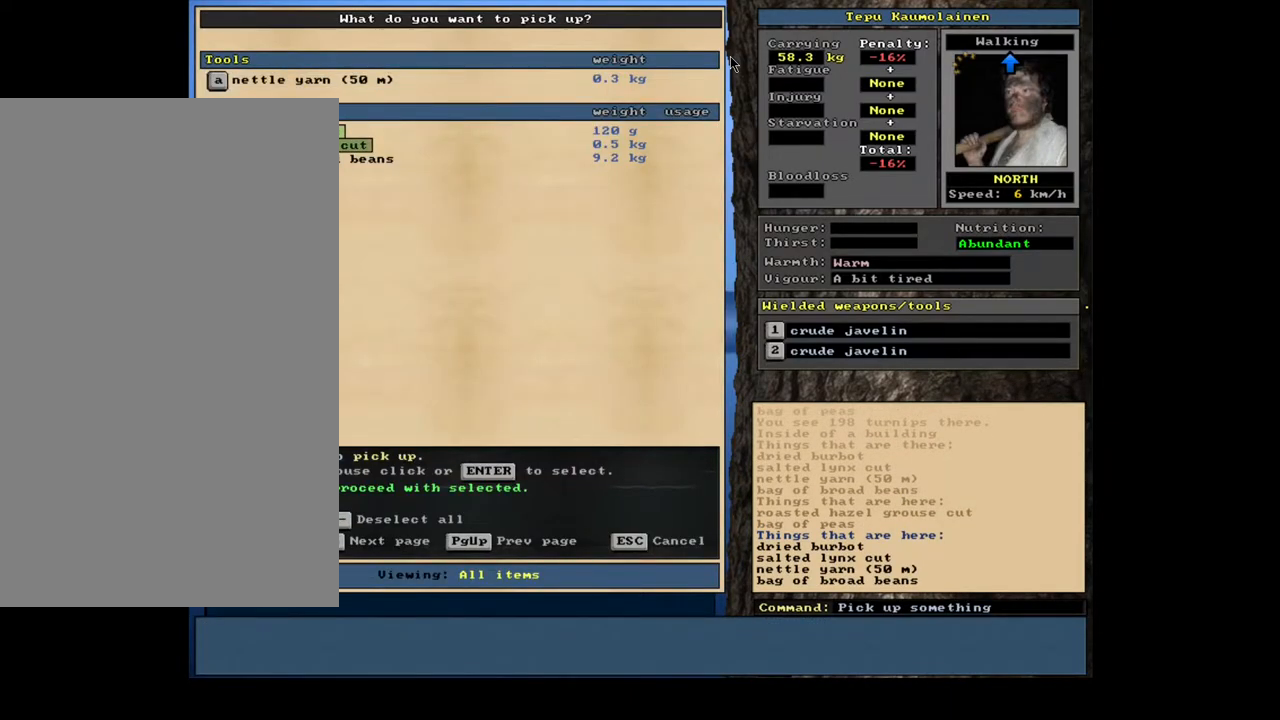
{"keys": [], "mouse": [], "events": []}
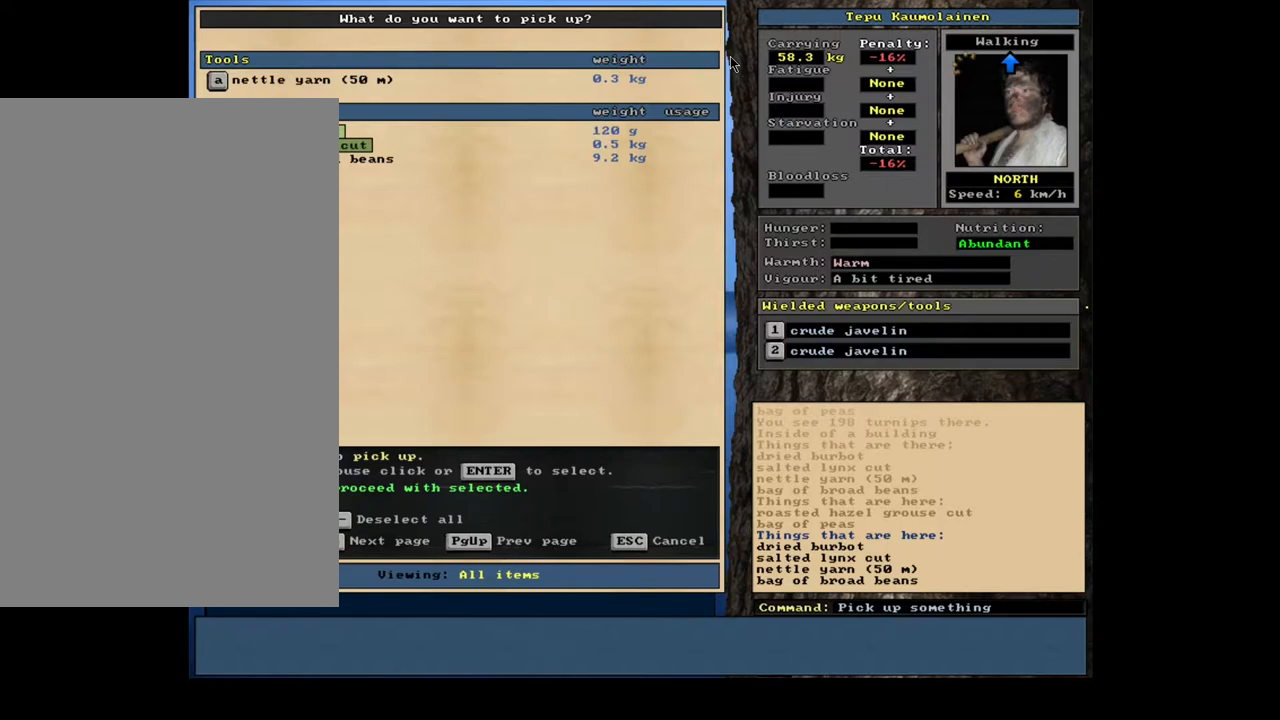
{"keys": [], "mouse": [], "events": [[183, "space", "down"], [283, "space", "up"]]}